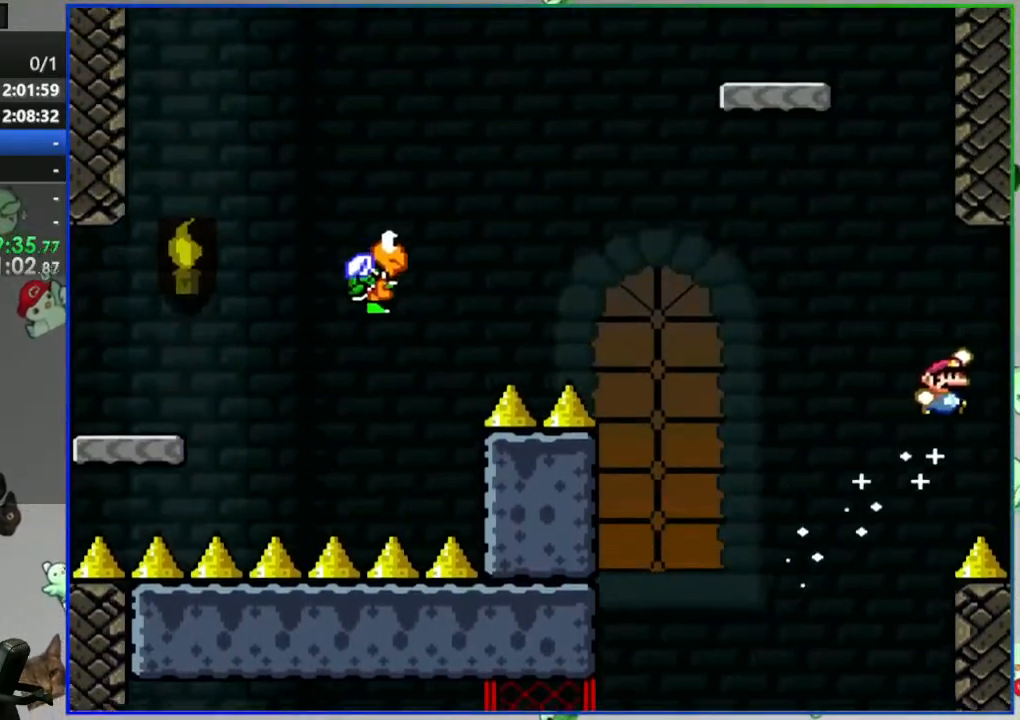
Gameplay with a controller (Nintendo layout); each line is a JSON object with the inputs held at the frame after it. "events" lists button and stick changes between this image and that frame as [ms after this image, input, new state], when the widget could be followed in between. Not read: L3 R3 START.
{"buttons": ["B", "Y", "DPAD_RIGHT"], "events": [[217, "B", "up"], [350, "B", "down"]]}
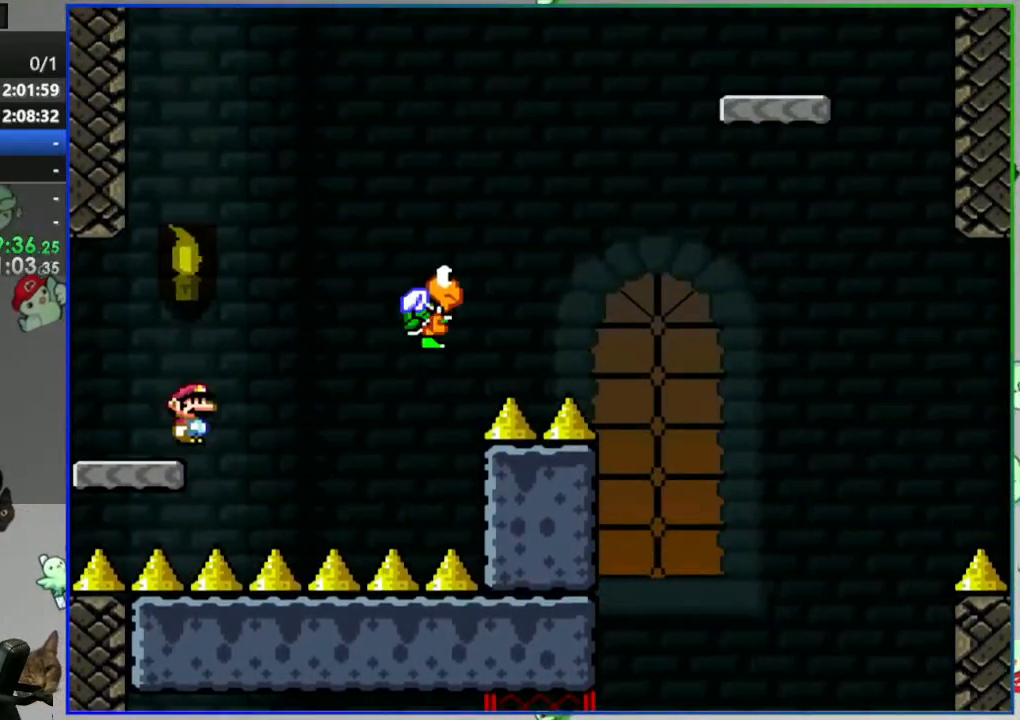
{"buttons": ["B", "Y", "DPAD_RIGHT"]}
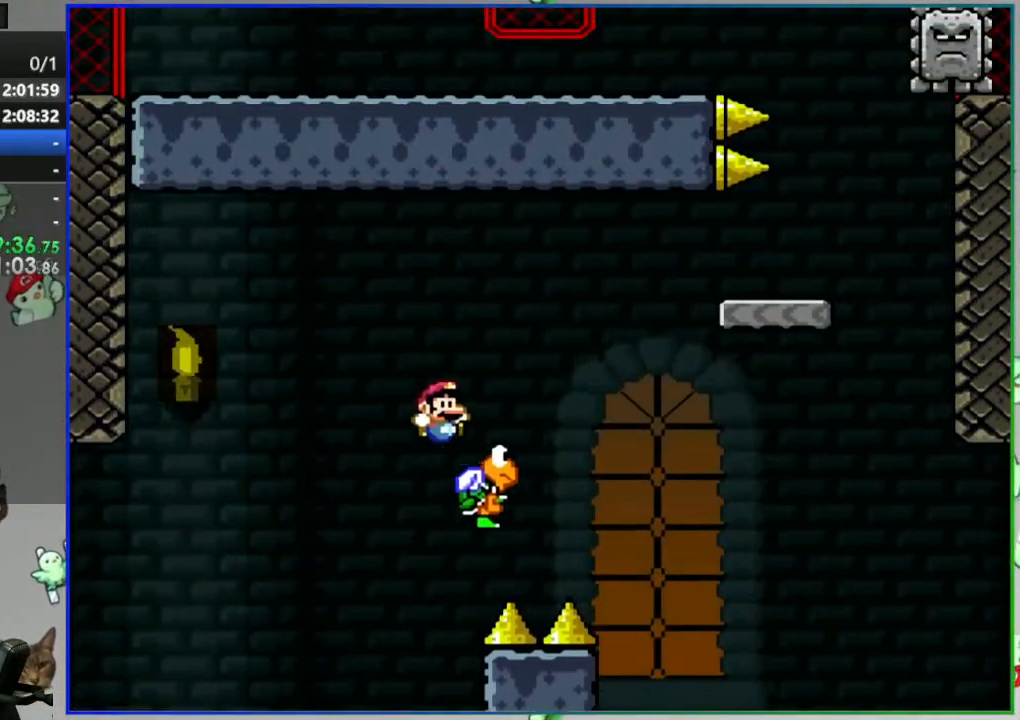
{"buttons": ["Y", "DPAD_RIGHT"], "events": [[250, "B", "up"]]}
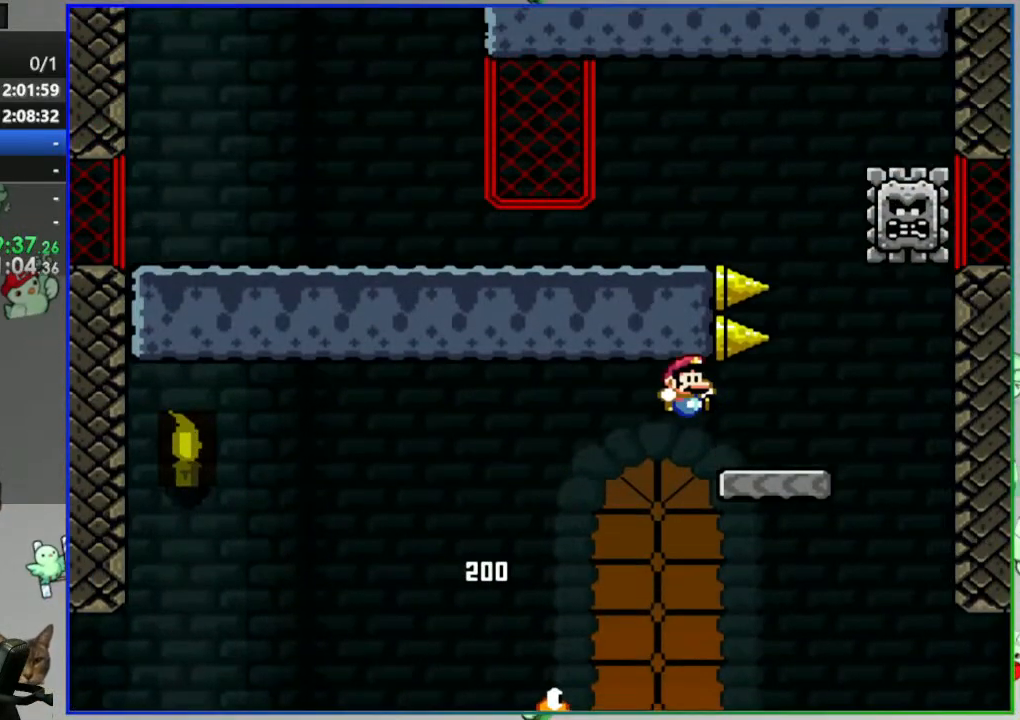
{"buttons": ["B", "Y", "DPAD_LEFT"], "events": [[67, "DPAD_RIGHT", "up"], [100, "B", "down"], [117, "DPAD_LEFT", "down"]]}
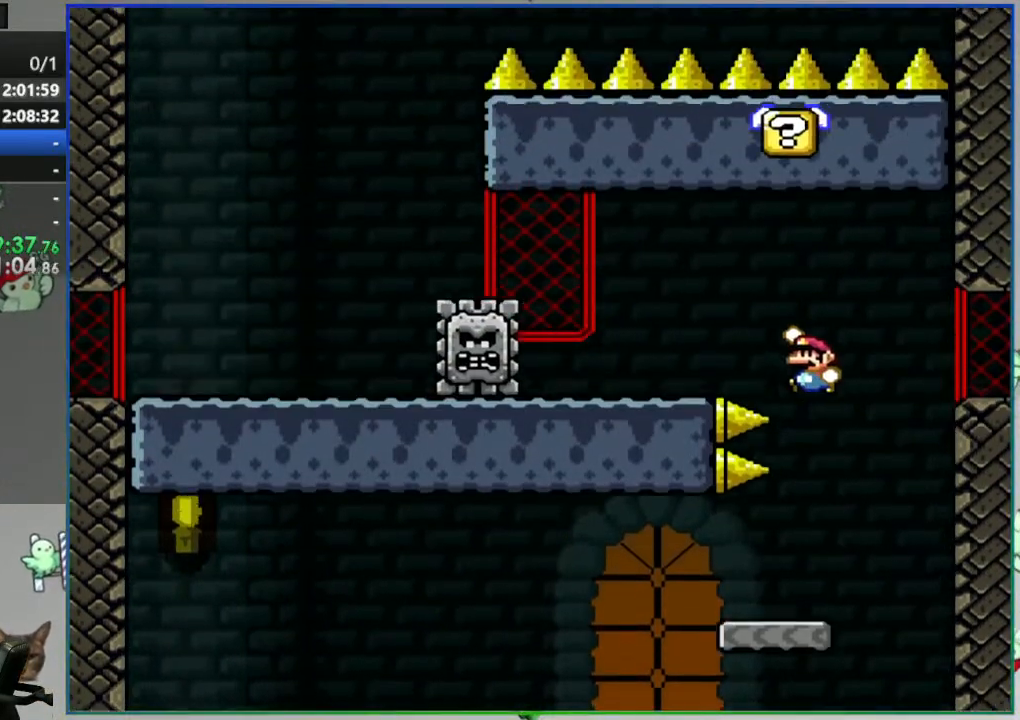
{"buttons": ["Y", "DPAD_LEFT"], "events": [[100, "B", "up"]]}
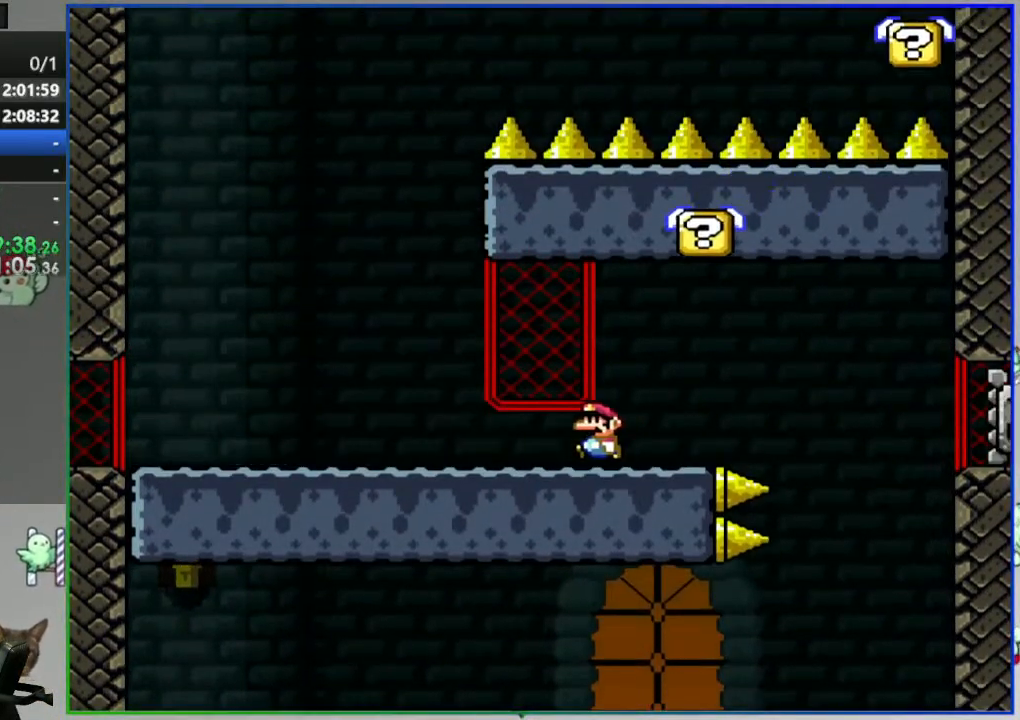
{"buttons": ["Y"]}
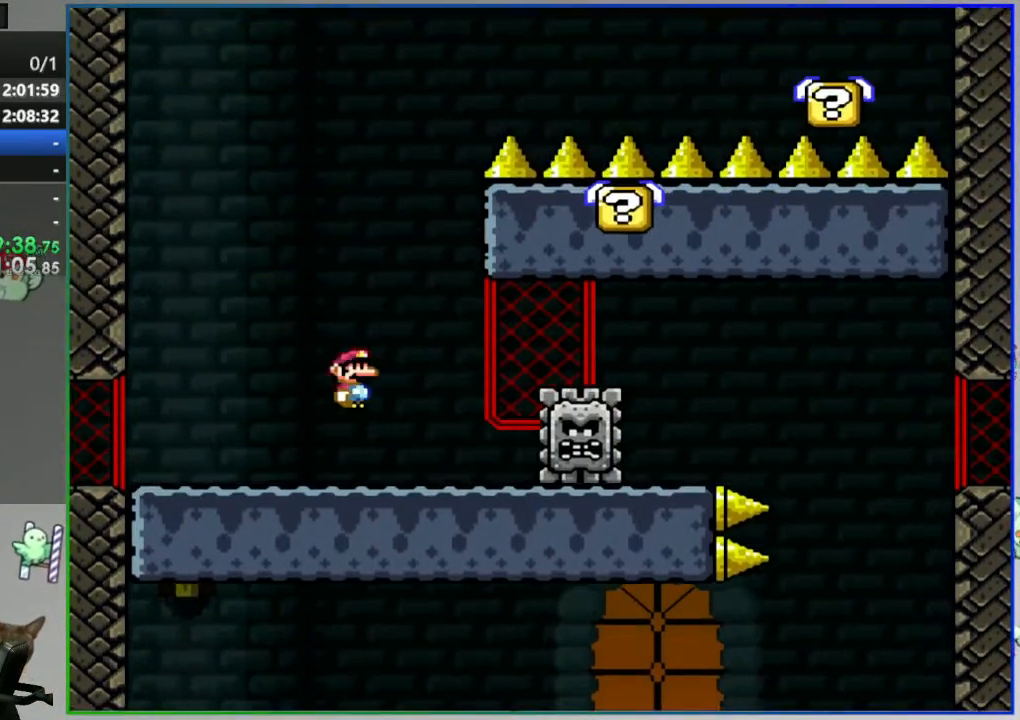
{"buttons": ["A", "Y", "DPAD_RIGHT"], "events": [[50, "DPAD_LEFT", "down"], [200, "A", "down"], [283, "DPAD_LEFT", "up"], [300, "DPAD_RIGHT", "down"]]}
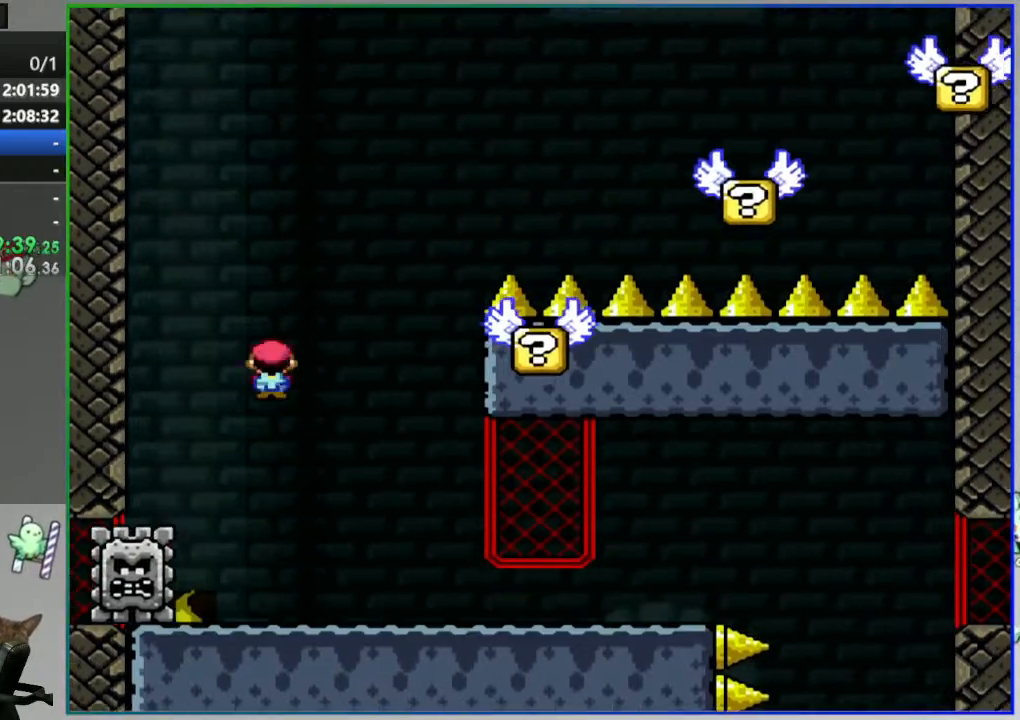
{"buttons": ["Y"], "events": [[250, "DPAD_RIGHT", "up"], [300, "DPAD_LEFT", "down"], [450, "DPAD_LEFT", "up"], [467, "A", "up"]]}
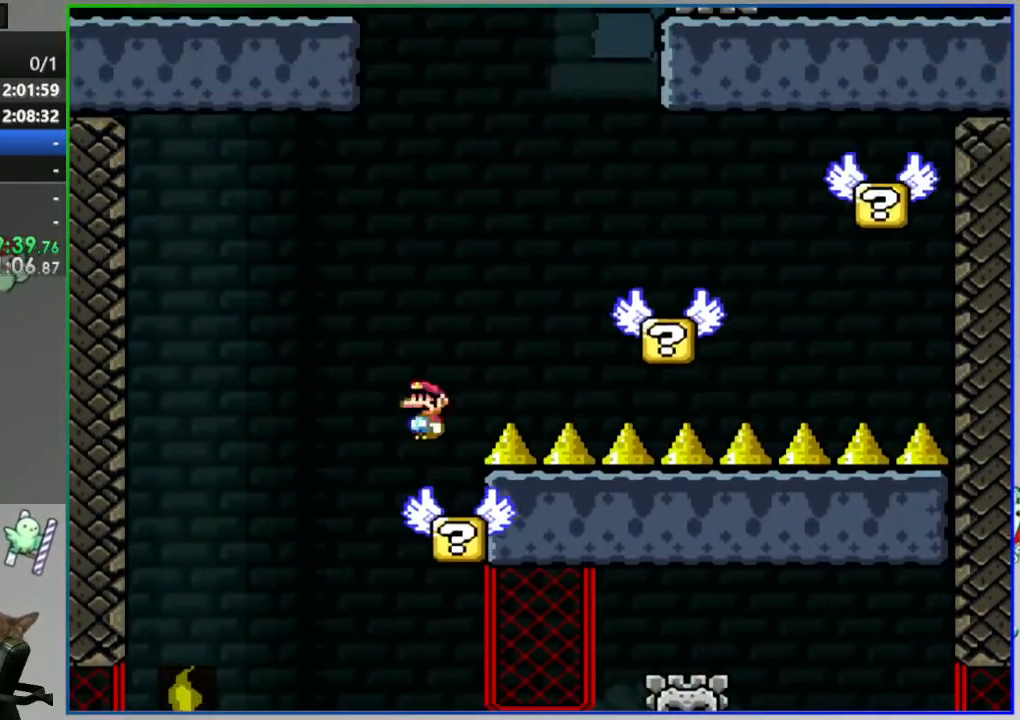
{"buttons": ["B", "Y"], "events": [[117, "B", "down"], [133, "DPAD_RIGHT", "down"], [500, "DPAD_RIGHT", "up"]]}
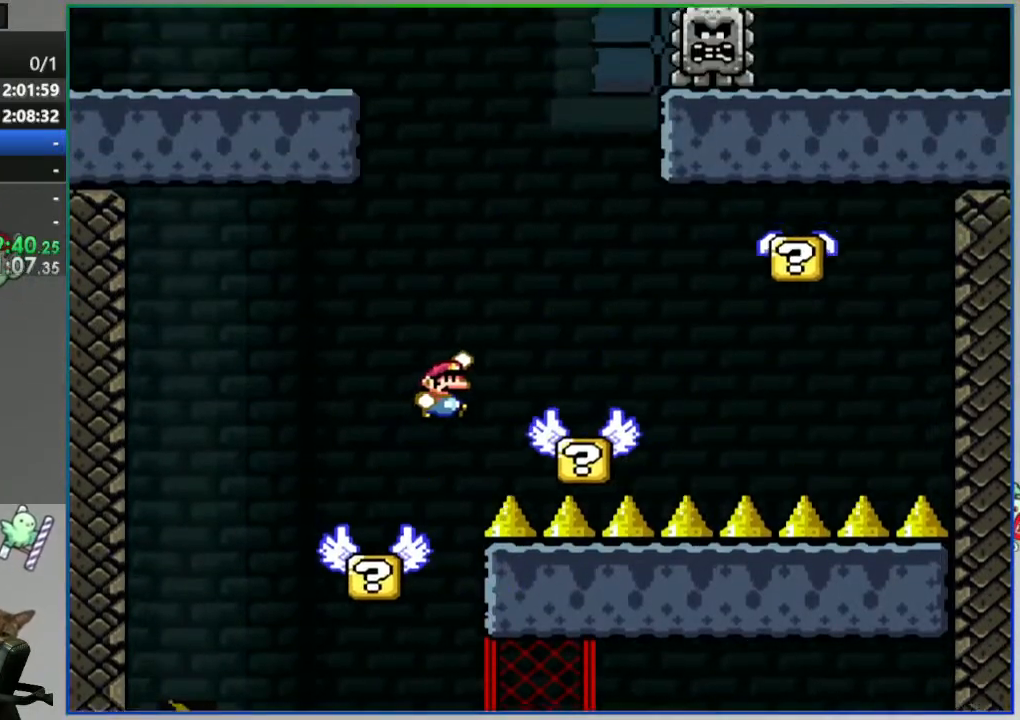
{"buttons": ["B", "Y", "DPAD_RIGHT"], "events": [[33, "B", "up"], [33, "DPAD_LEFT", "down"], [183, "DPAD_LEFT", "up"], [333, "DPAD_RIGHT", "down"], [417, "B", "down"]]}
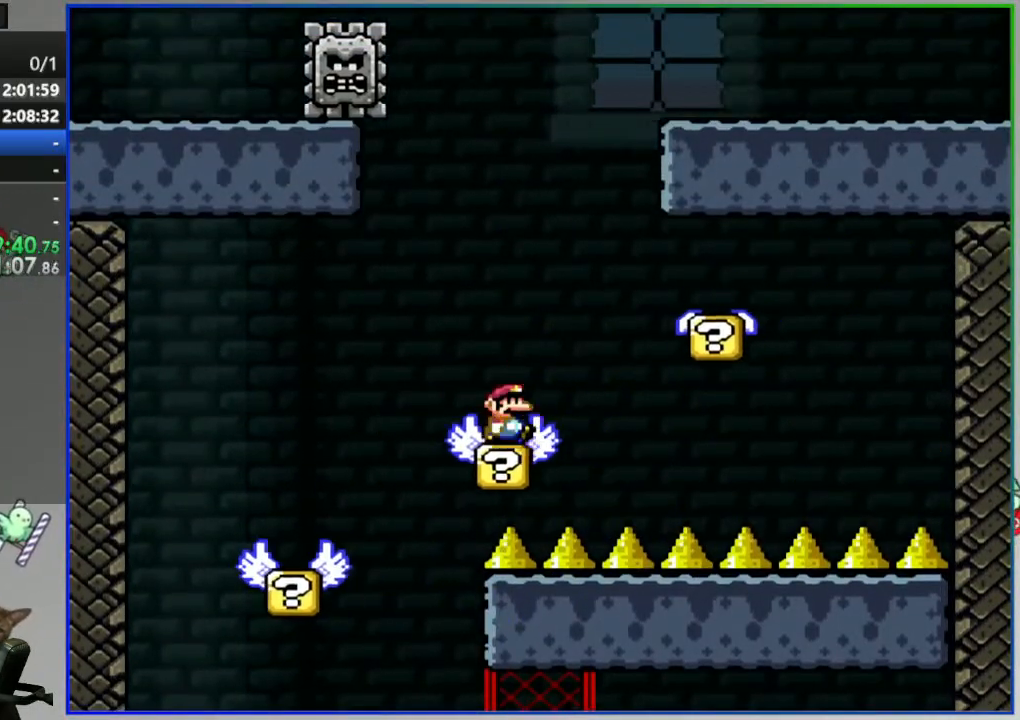
{"buttons": ["Y"], "events": [[200, "B", "up"], [217, "DPAD_RIGHT", "up"], [250, "DPAD_LEFT", "down"], [367, "DPAD_LEFT", "up"]]}
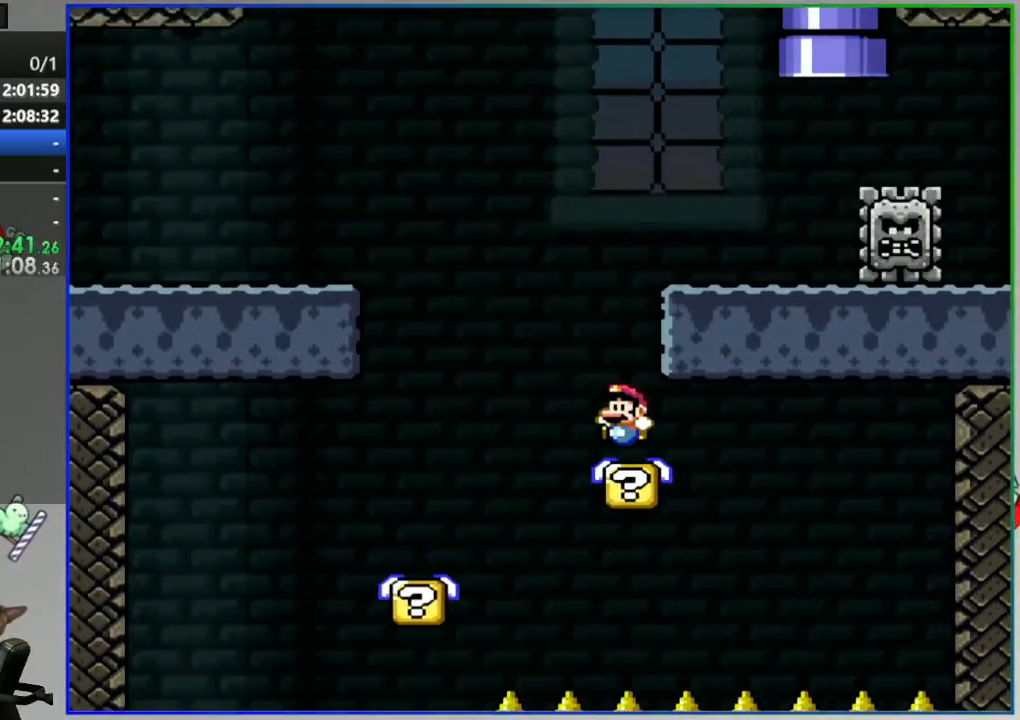
{"buttons": ["B", "Y", "DPAD_LEFT"], "events": [[383, "DPAD_LEFT", "down"], [433, "B", "down"]]}
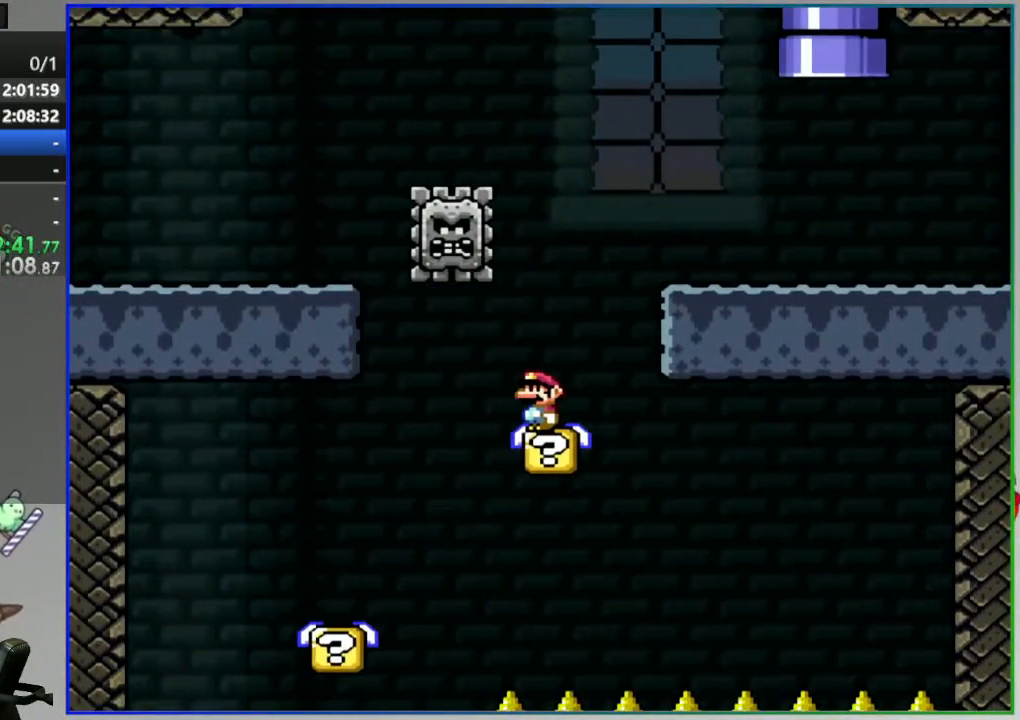
{"buttons": ["Y", "DPAD_LEFT"], "events": [[467, "B", "up"]]}
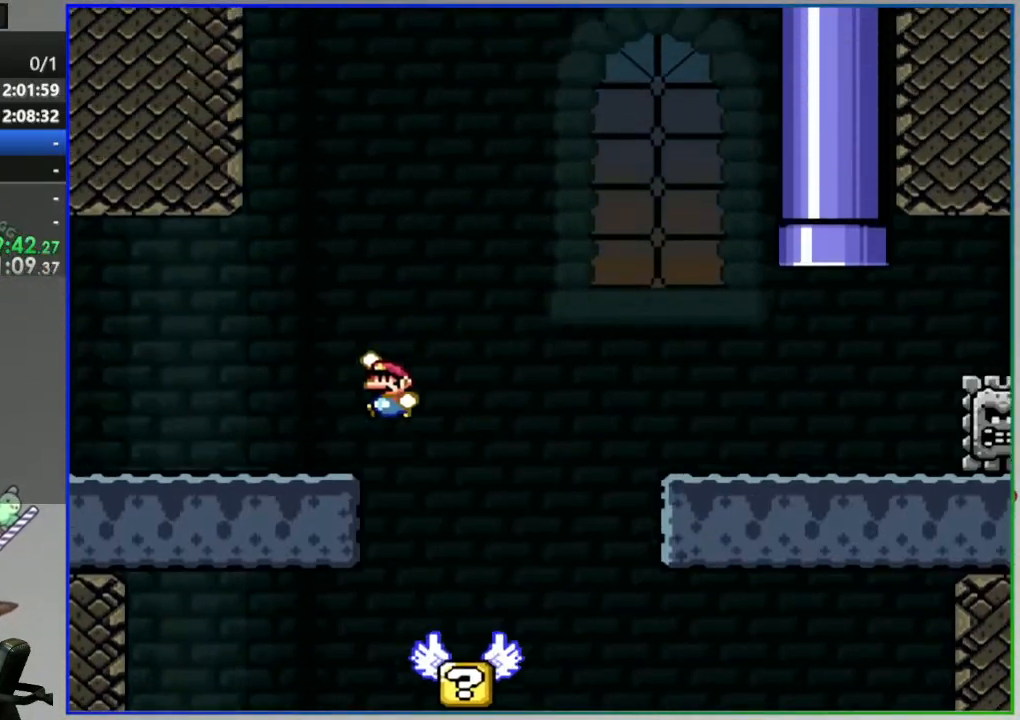
{"buttons": ["Y", "DPAD_LEFT"], "events": []}
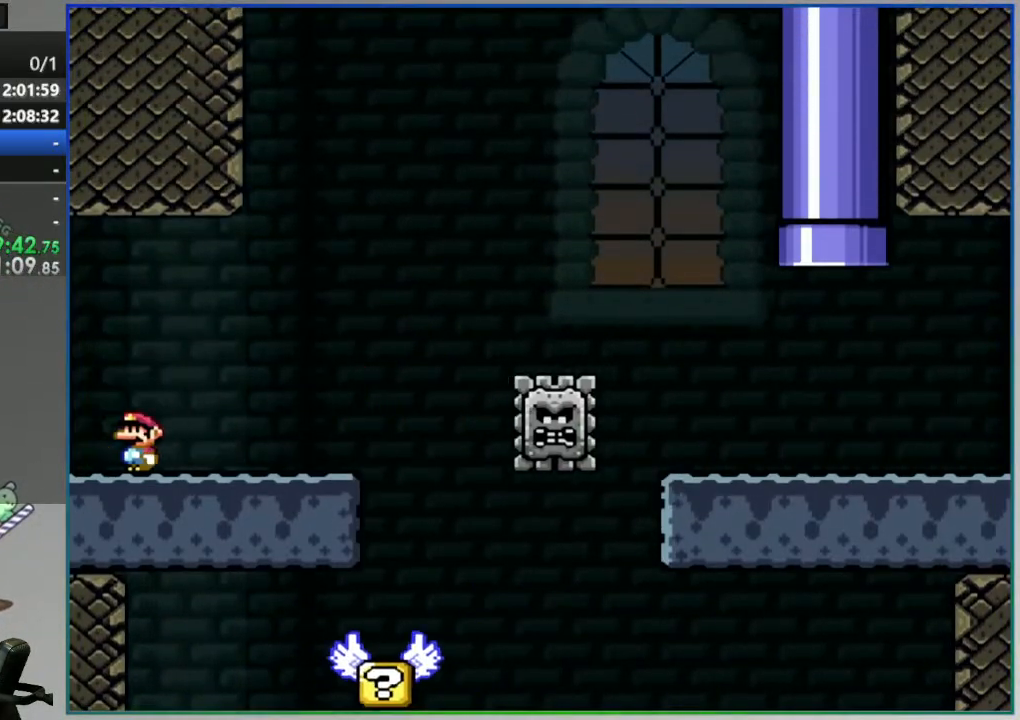
{"buttons": ["A", "Y", "DPAD_UP", "DPAD_RIGHT"], "events": [[450, "A", "down"], [467, "DPAD_LEFT", "up"], [467, "DPAD_RIGHT", "down"], [467, "DPAD_UP", "down"]]}
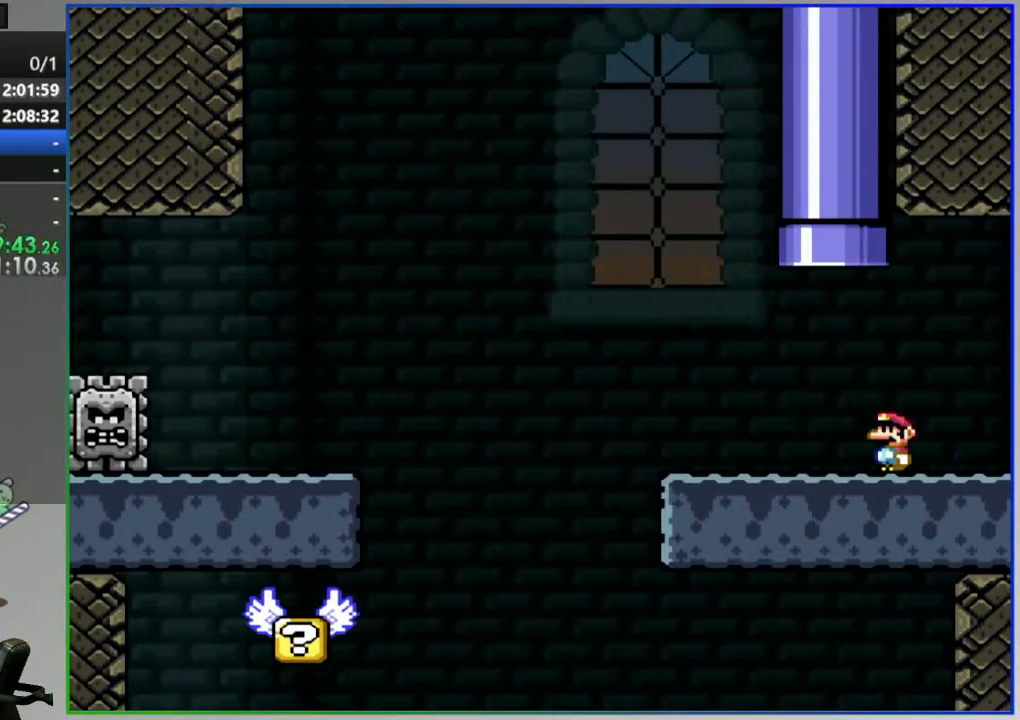
{"buttons": ["A", "Y"], "events": [[200, "DPAD_RIGHT", "up"], [433, "DPAD_UP", "up"]]}
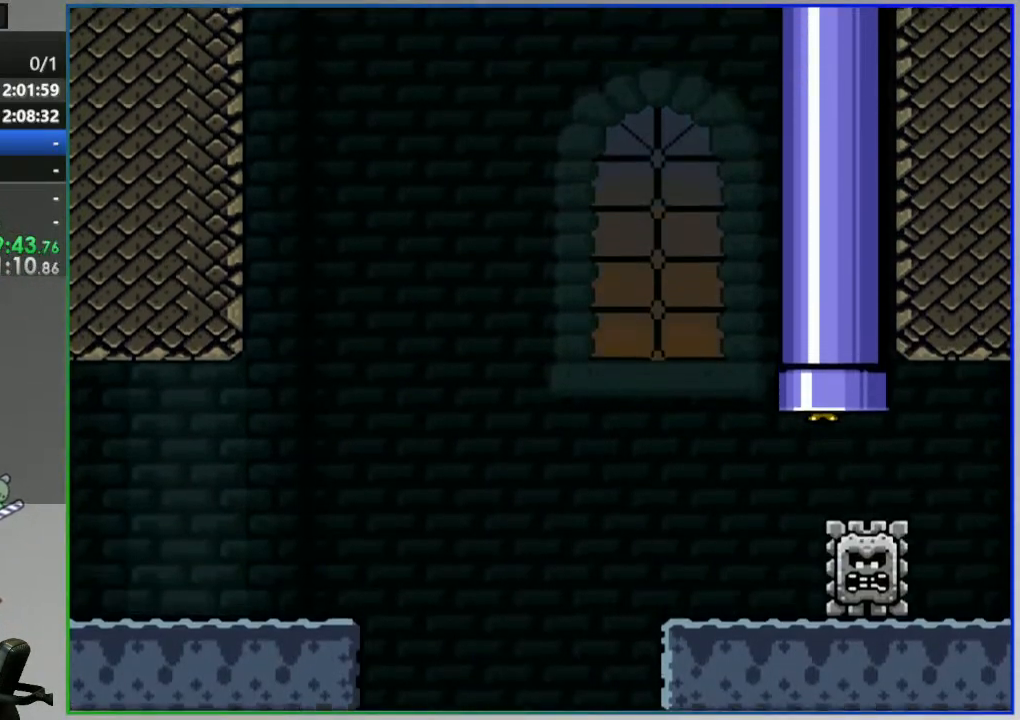
{"buttons": [], "events": [[17, "A", "up"], [33, "Y", "up"]]}
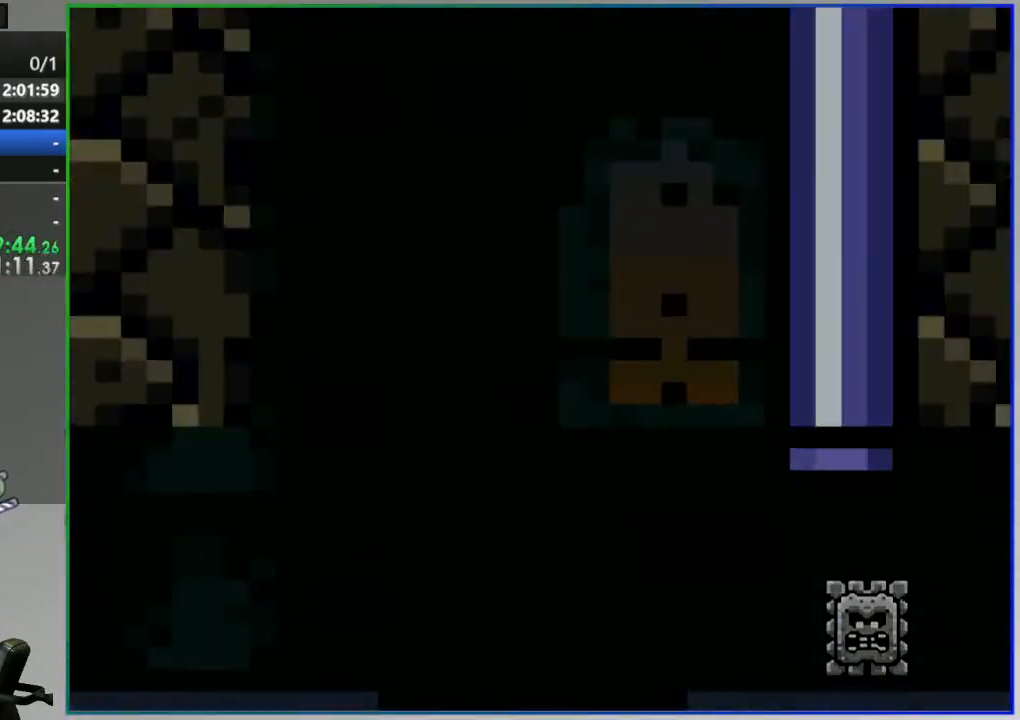
{"buttons": [], "events": []}
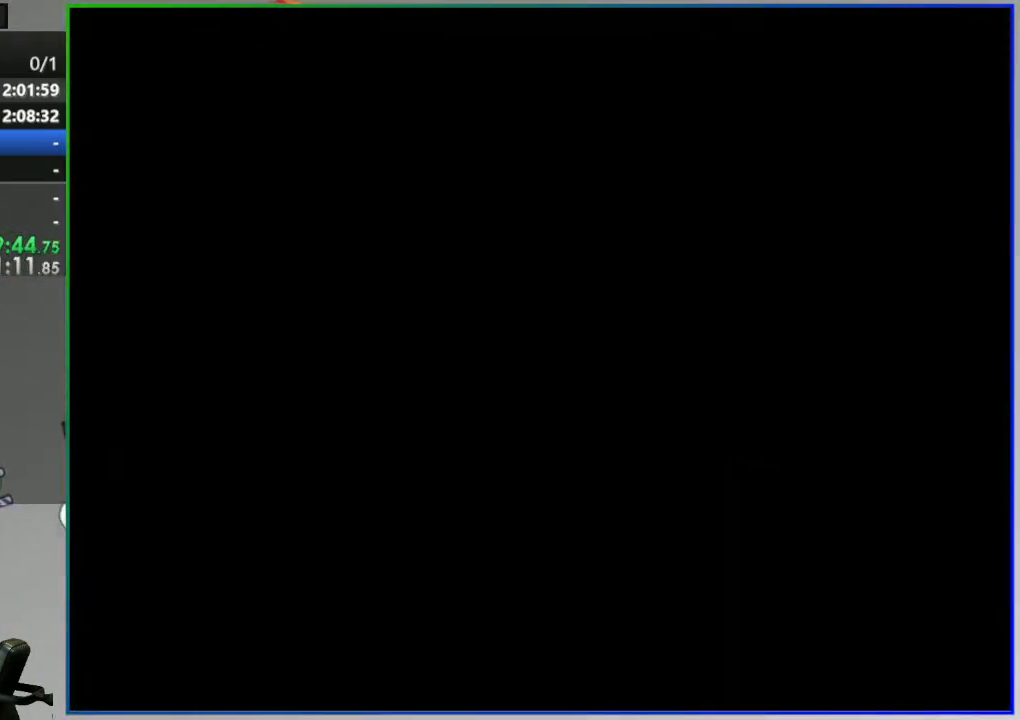
{"buttons": [], "events": []}
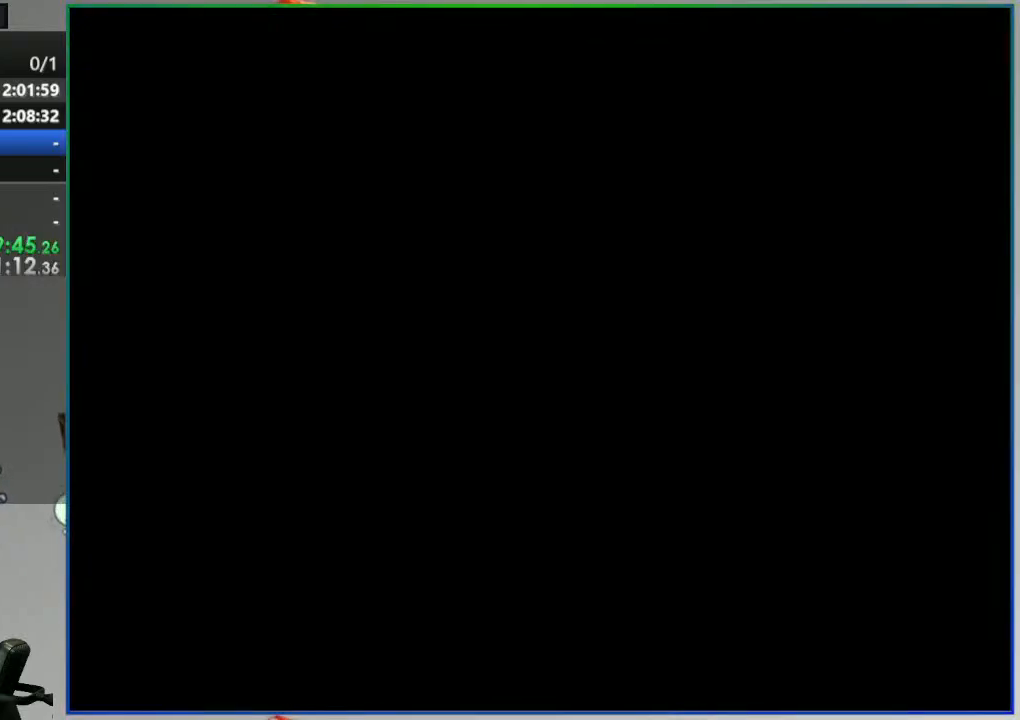
{"buttons": ["Y", "DPAD_RIGHT"], "events": [[167, "Y", "down"], [333, "DPAD_RIGHT", "down"]]}
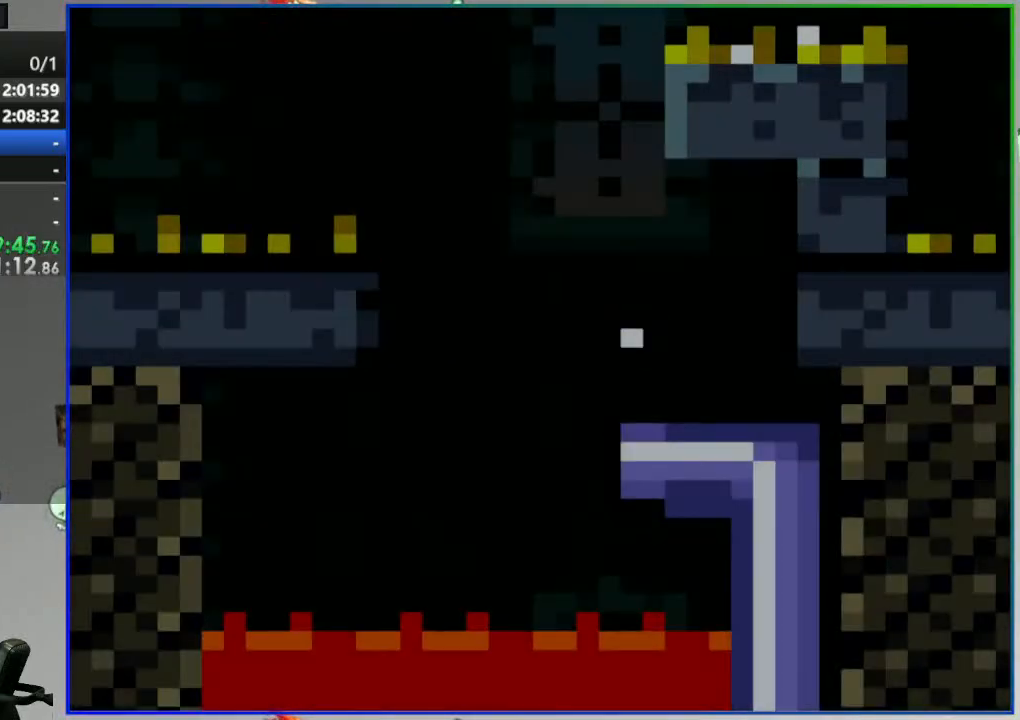
{"buttons": ["Y"], "events": [[467, "DPAD_RIGHT", "up"]]}
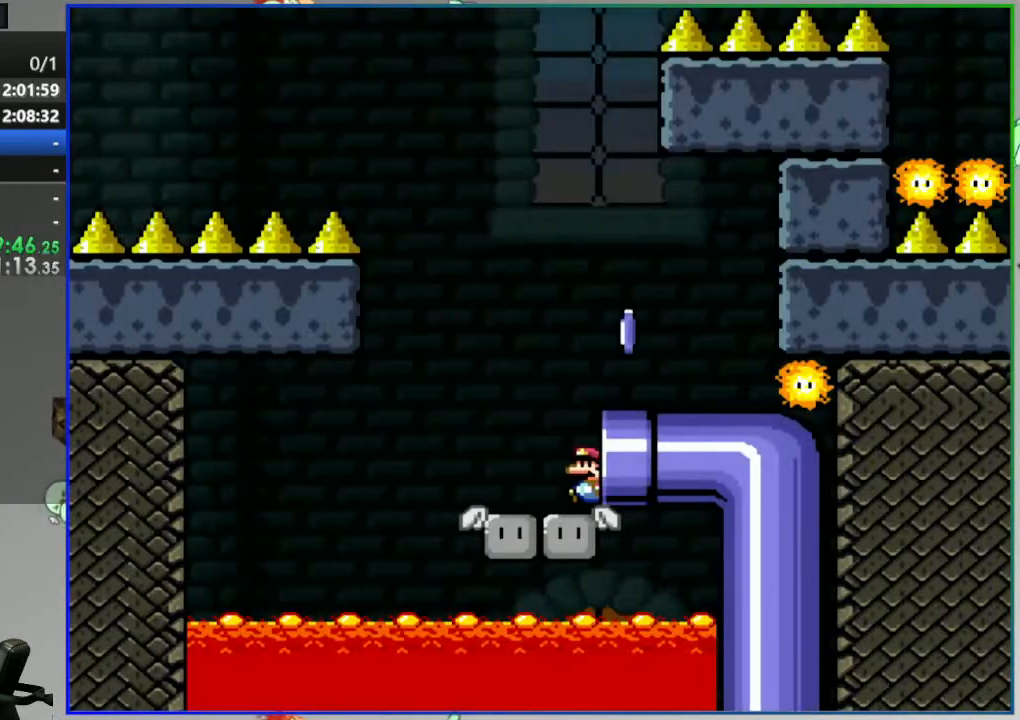
{"buttons": ["A", "Y"]}
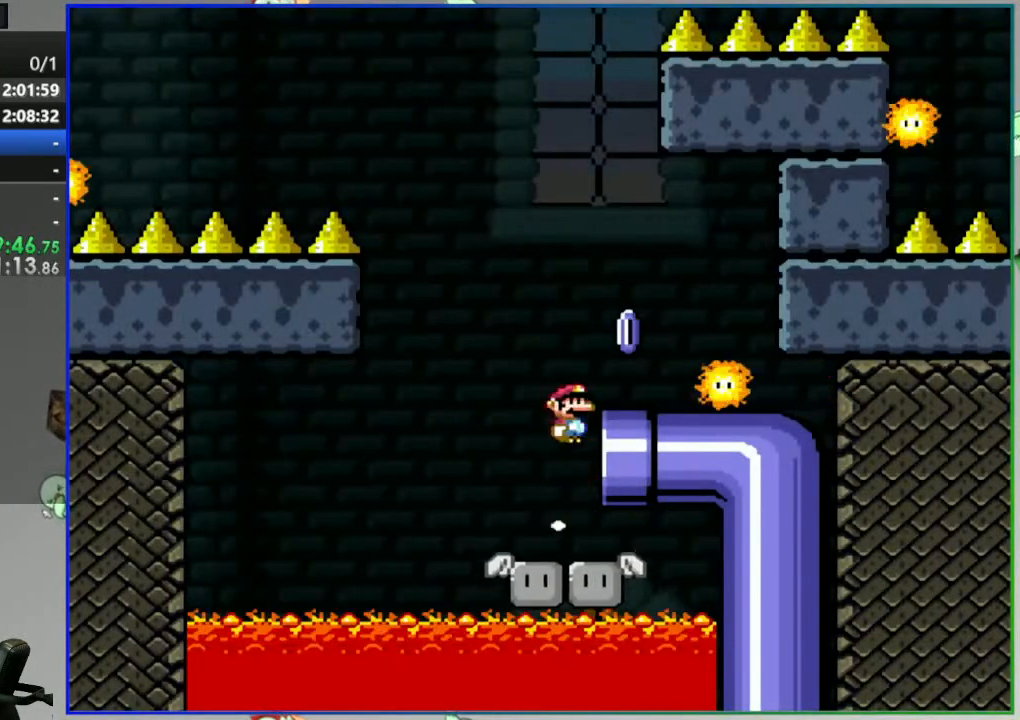
{"buttons": ["A", "Y", "DPAD_LEFT"], "events": [[117, "DPAD_LEFT", "down"]]}
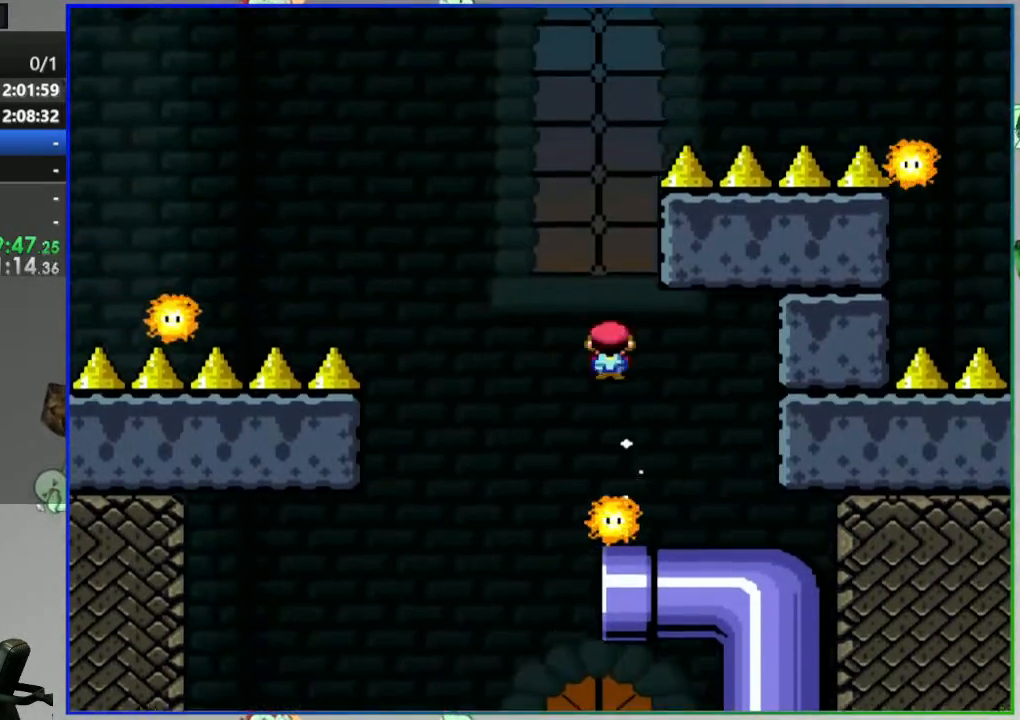
{"buttons": ["A", "Y", "DPAD_RIGHT"], "events": [[417, "DPAD_LEFT", "up"], [433, "DPAD_RIGHT", "down"]]}
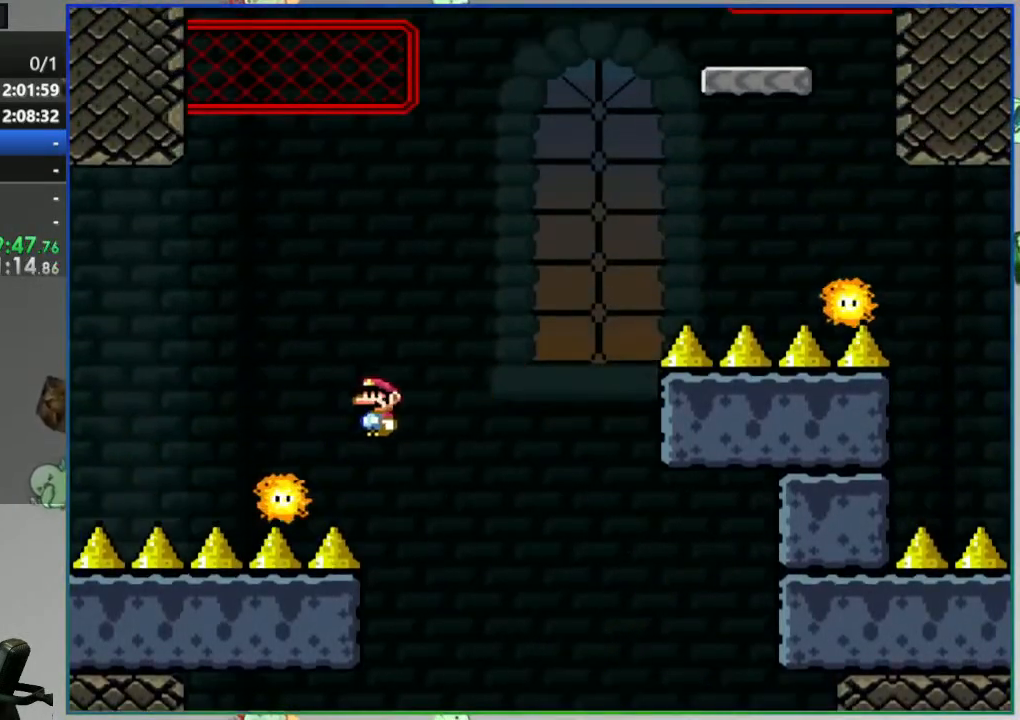
{"buttons": ["A", "Y", "DPAD_RIGHT"], "events": []}
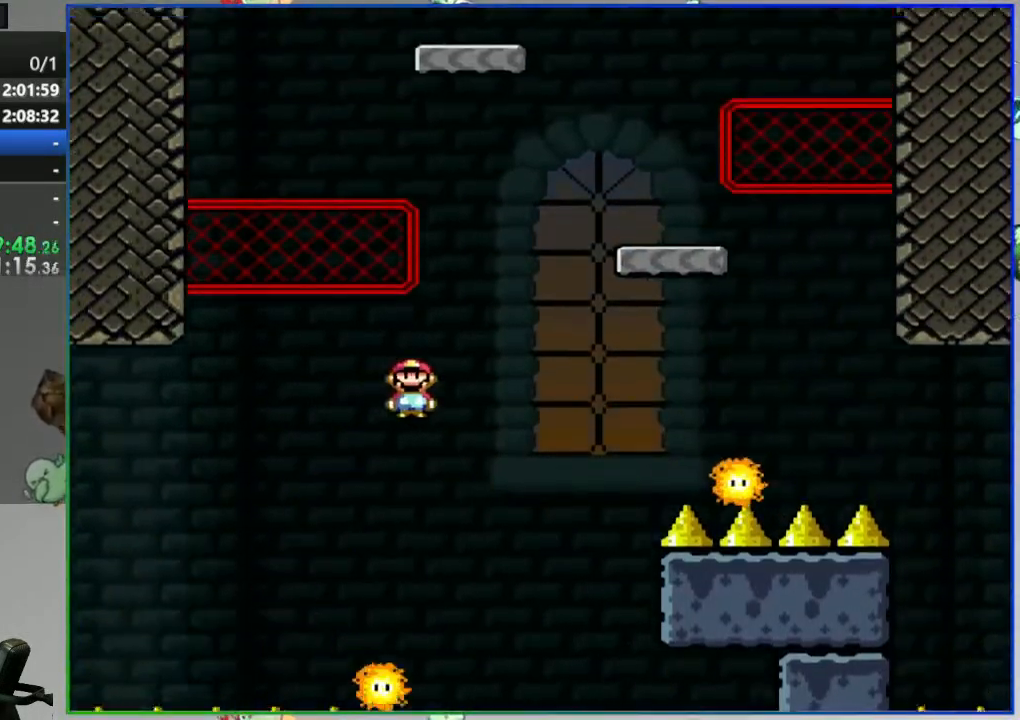
{"buttons": ["A", "Y", "DPAD_LEFT"], "events": [[317, "DPAD_RIGHT", "up"], [350, "DPAD_LEFT", "down"]]}
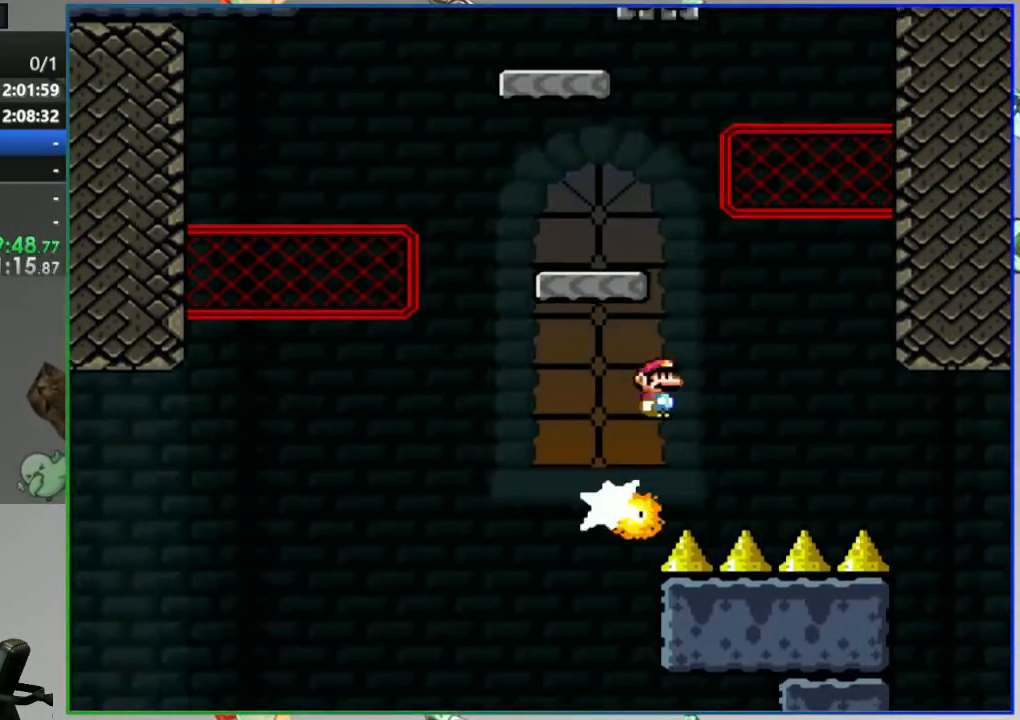
{"buttons": ["B", "Y", "DPAD_RIGHT"], "events": [[367, "A", "up"], [433, "DPAD_LEFT", "up"], [450, "DPAD_RIGHT", "down"], [500, "B", "down"]]}
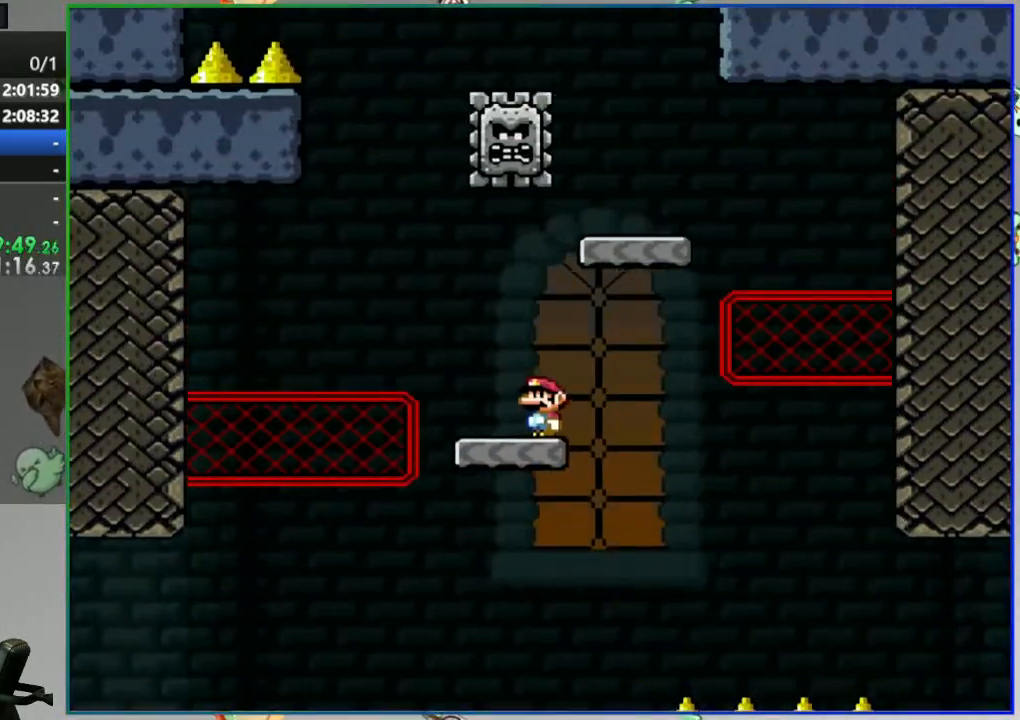
{"buttons": ["B", "Y", "DPAD_RIGHT"], "events": []}
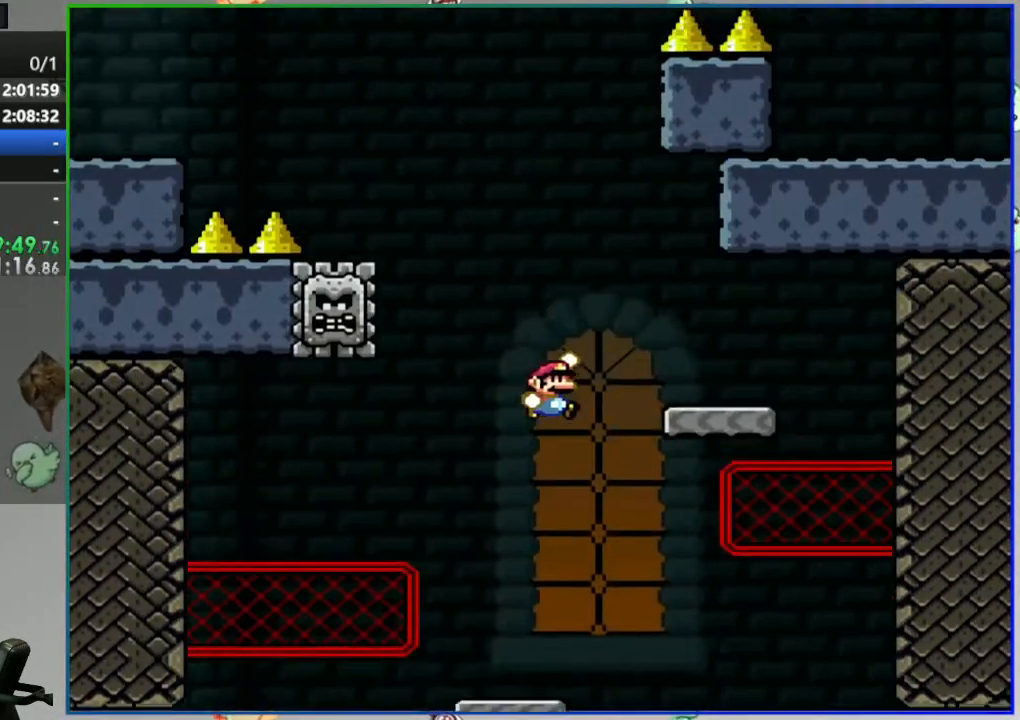
{"buttons": [], "events": [[317, "B", "up"], [350, "DPAD_RIGHT", "up"], [350, "Y", "up"]]}
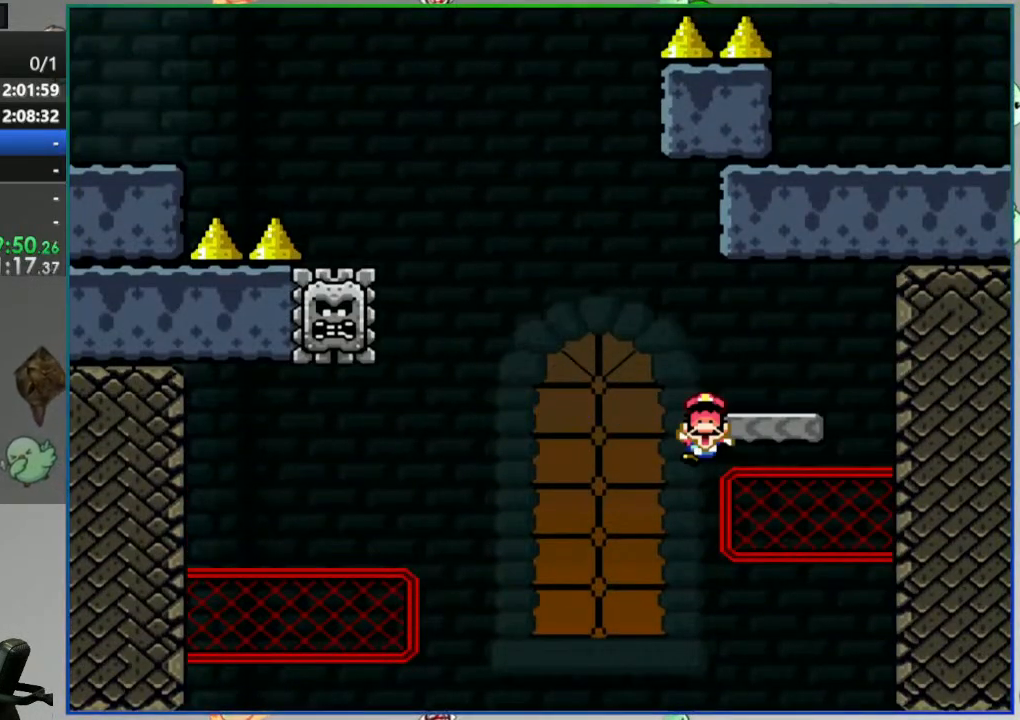
{"buttons": [], "events": [[50, "A", "down"], [133, "A", "up"], [200, "A", "down"], [283, "A", "up"], [350, "A", "down"], [450, "A", "up"]]}
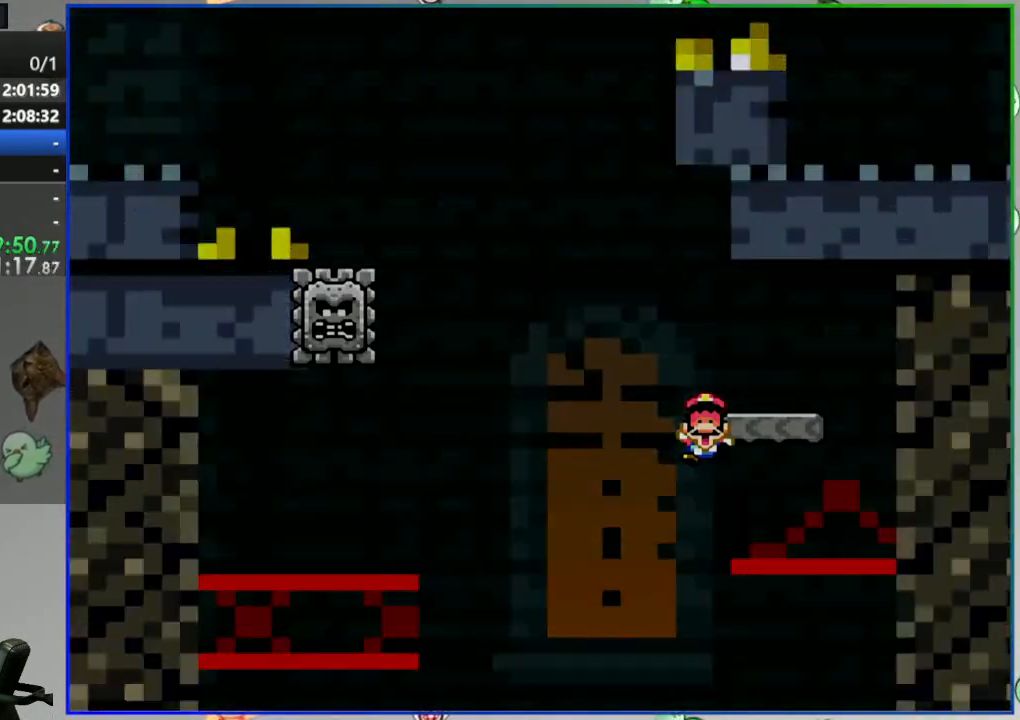
{"buttons": [], "events": []}